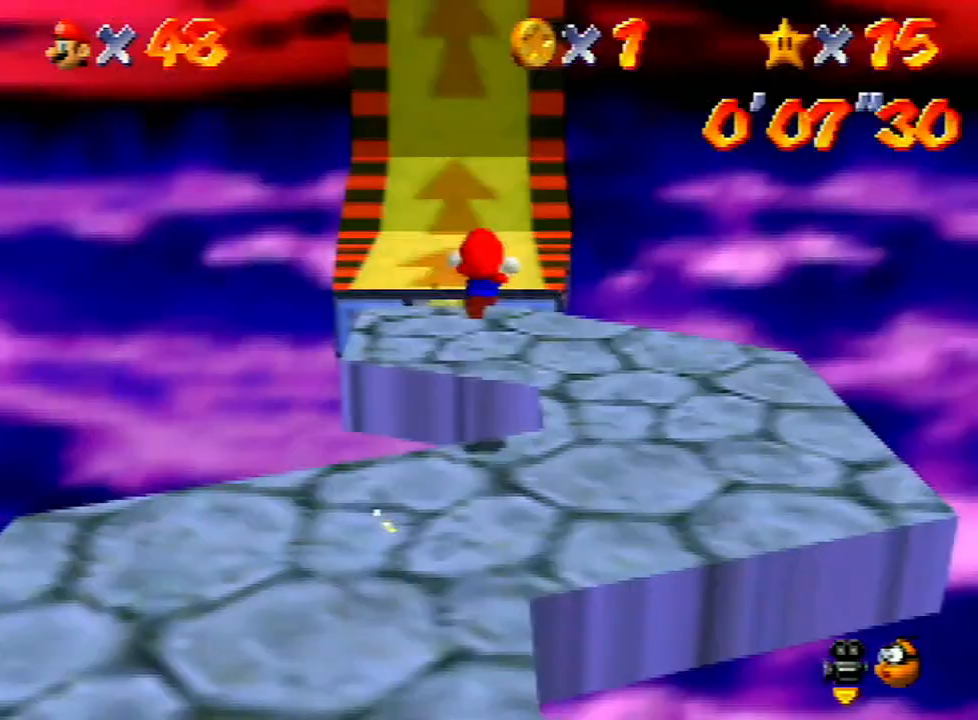
Gameplay with a controller (Nintendo layout); each line is a JSON object with the inputs held at the frame after it. "events" lists button and stick changes between this image and that frame as [ms after this image, input, new state], when the widget could be followed in between. Not read: L3 R3.
{"buttons": [], "left_stick": "up", "events": [[33, "DPAD_UP", "up"], [67, "DPAD_RIGHT", "up"], [100, "left_stick", "up"], [167, "left_stick", "up-right"], [500, "left_stick", "up"]]}
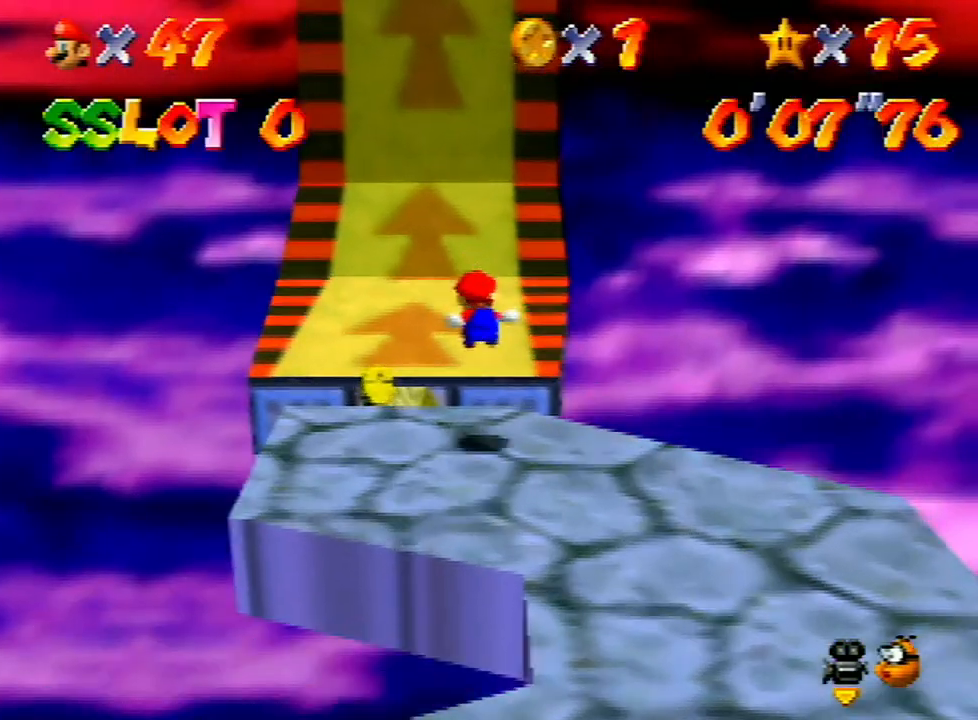
{"buttons": [], "left_stick": "up", "events": []}
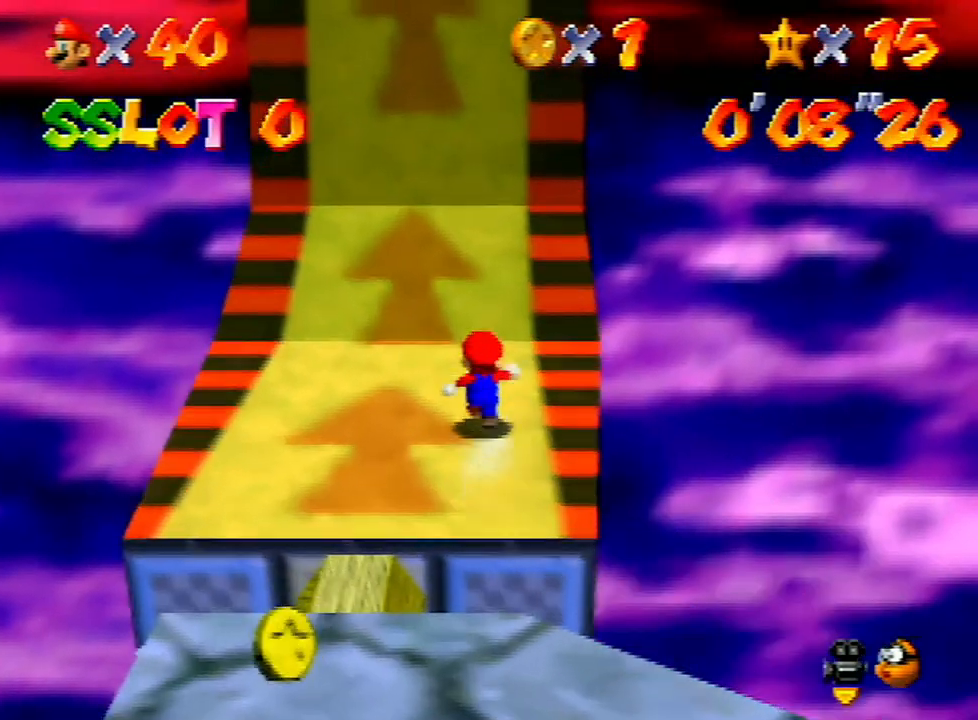
{"buttons": [], "left_stick": "up", "events": []}
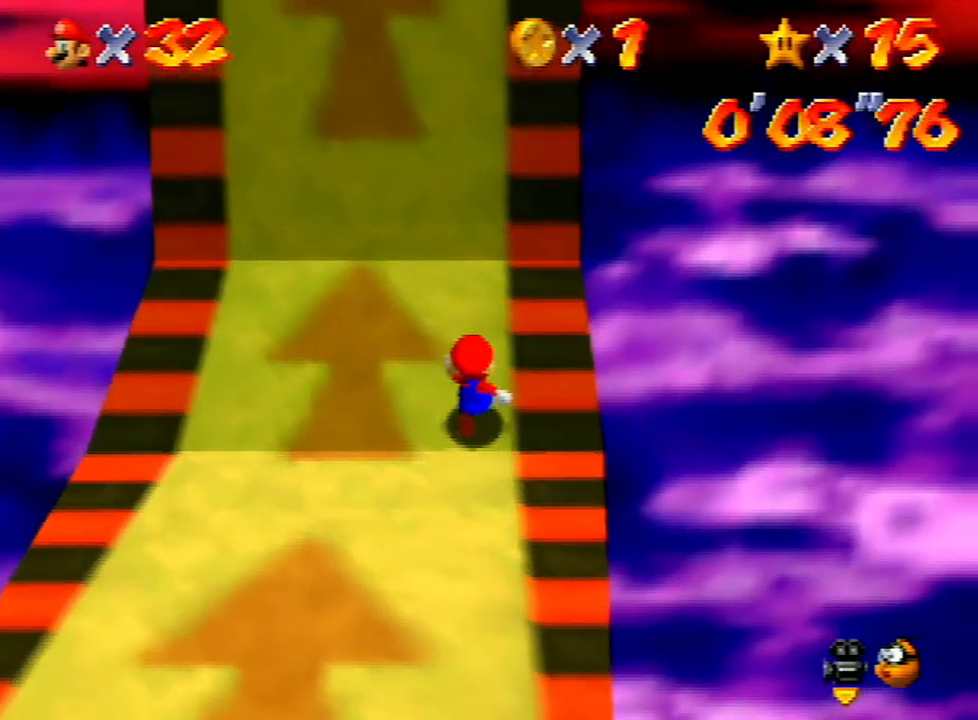
{"buttons": [], "left_stick": "up", "events": []}
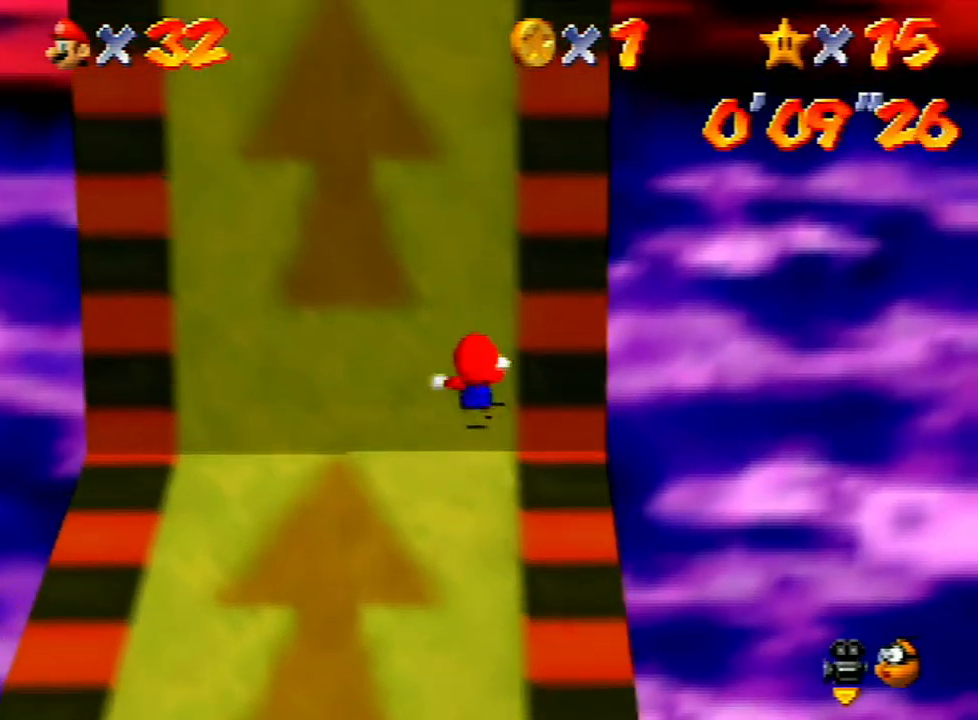
{"buttons": [], "left_stick": "up", "events": [[133, "DPAD_UP", "down"], [200, "DPAD_UP", "up"]]}
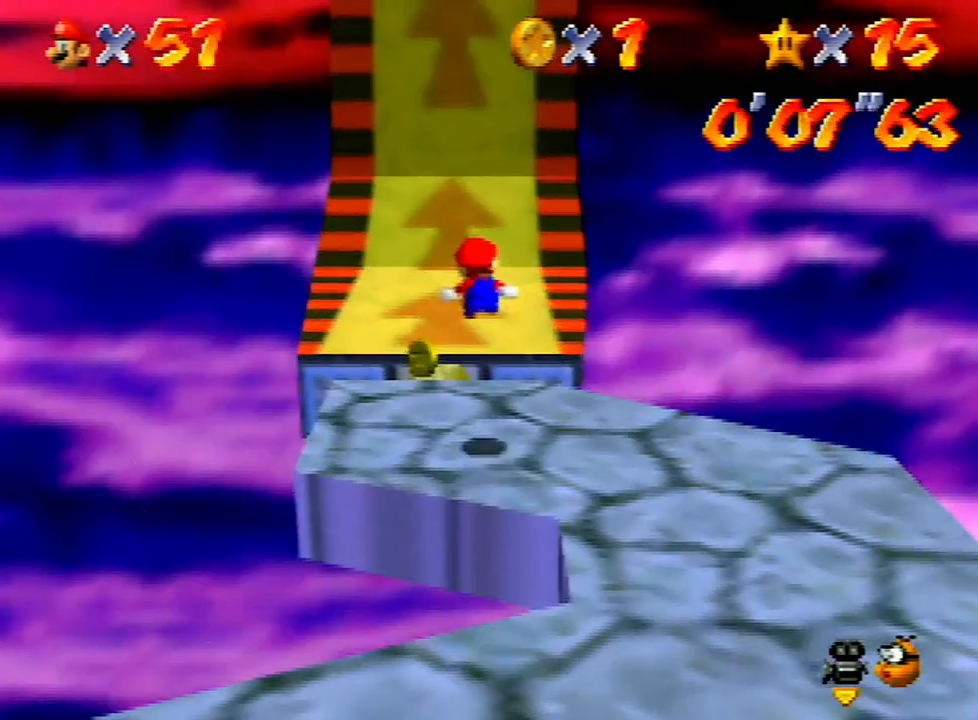
{"buttons": [], "left_stick": "up", "events": [[167, "left_stick", "up-right"], [400, "left_stick", "up"]]}
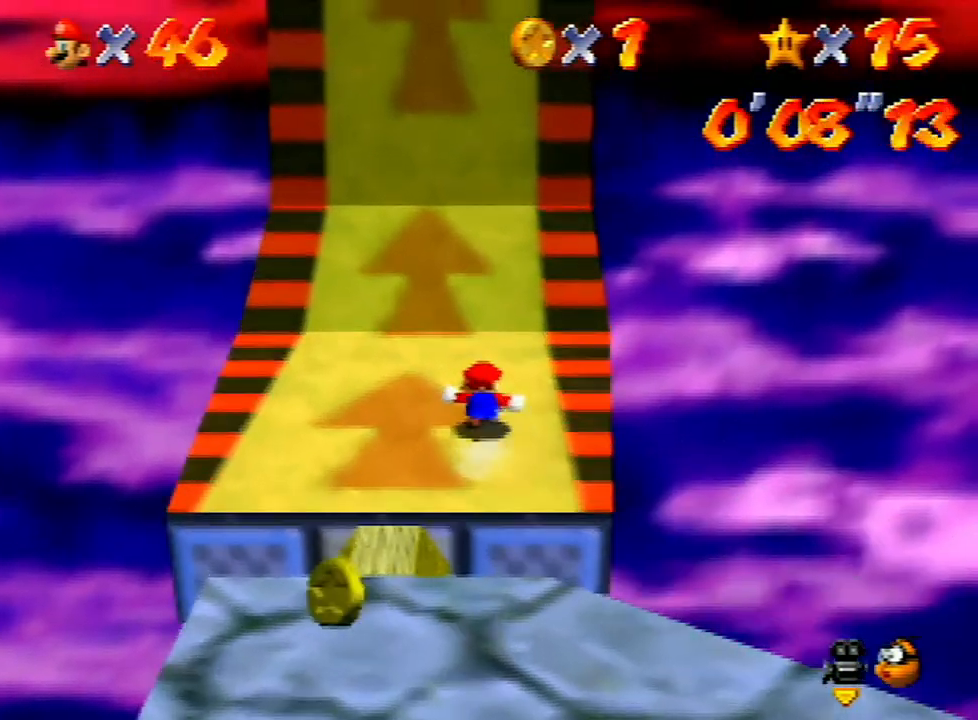
{"buttons": ["A", "B"], "left_stick": "up-right", "events": [[167, "A", "down"], [300, "B", "down"], [333, "left_stick", "up-right"]]}
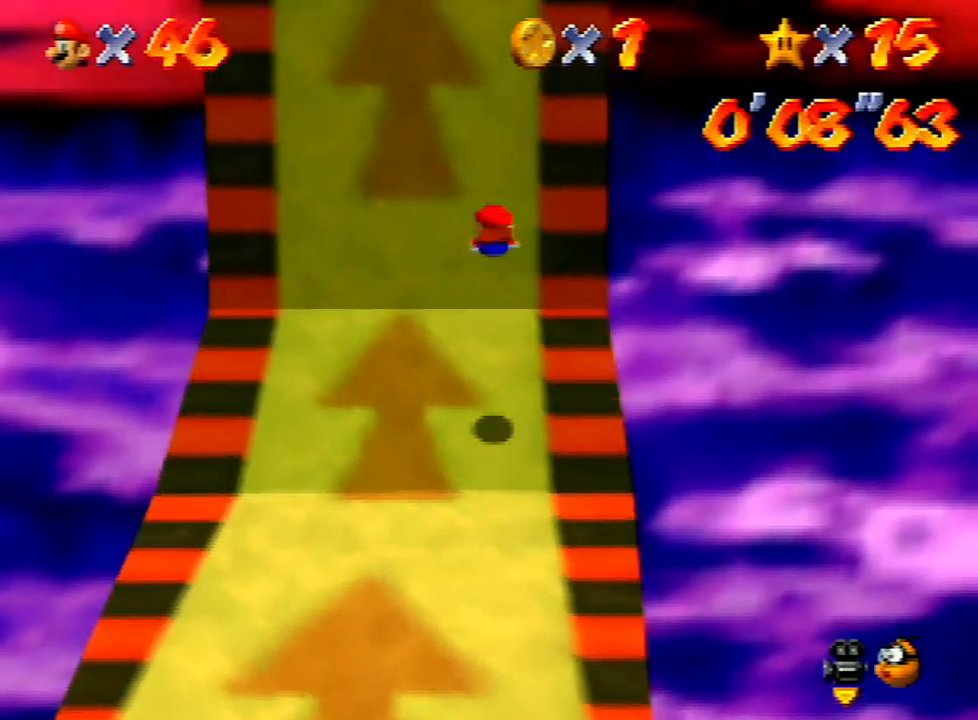
{"buttons": [], "left_stick": "up", "events": [[33, "A", "up"], [33, "B", "up"], [367, "A", "down"], [367, "left_stick", "up"], [433, "A", "up"]]}
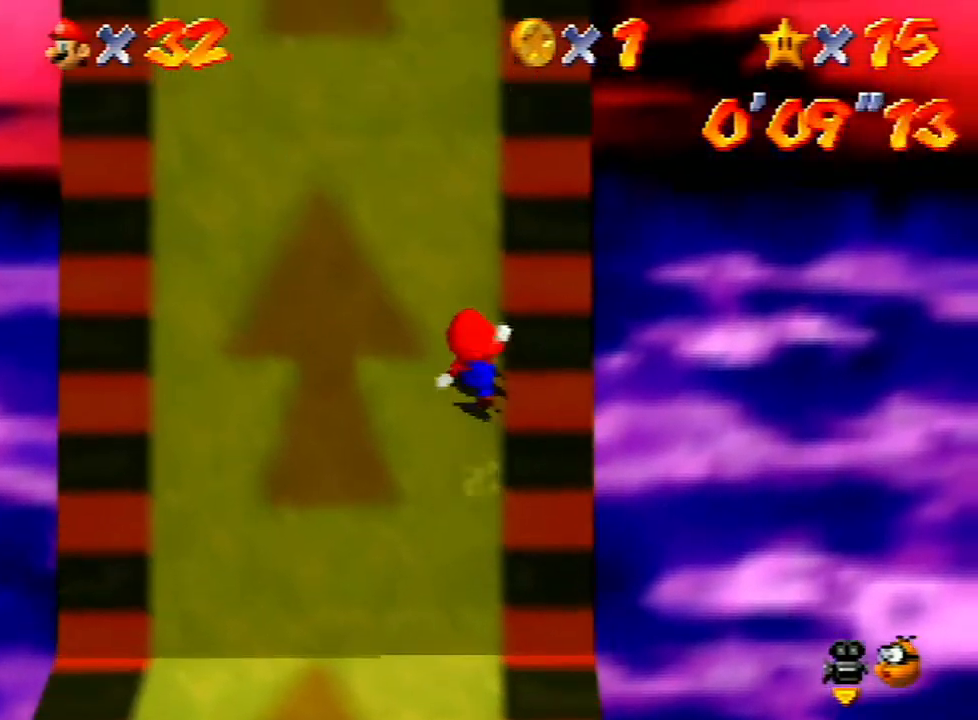
{"buttons": [], "left_stick": "up", "events": []}
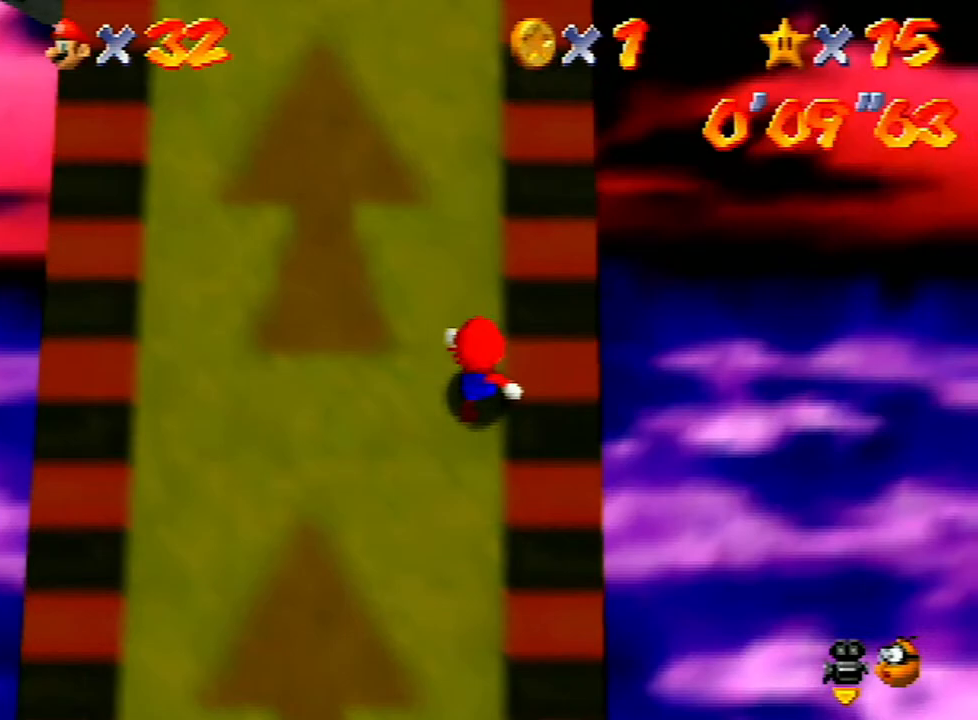
{"buttons": [], "left_stick": "up", "events": []}
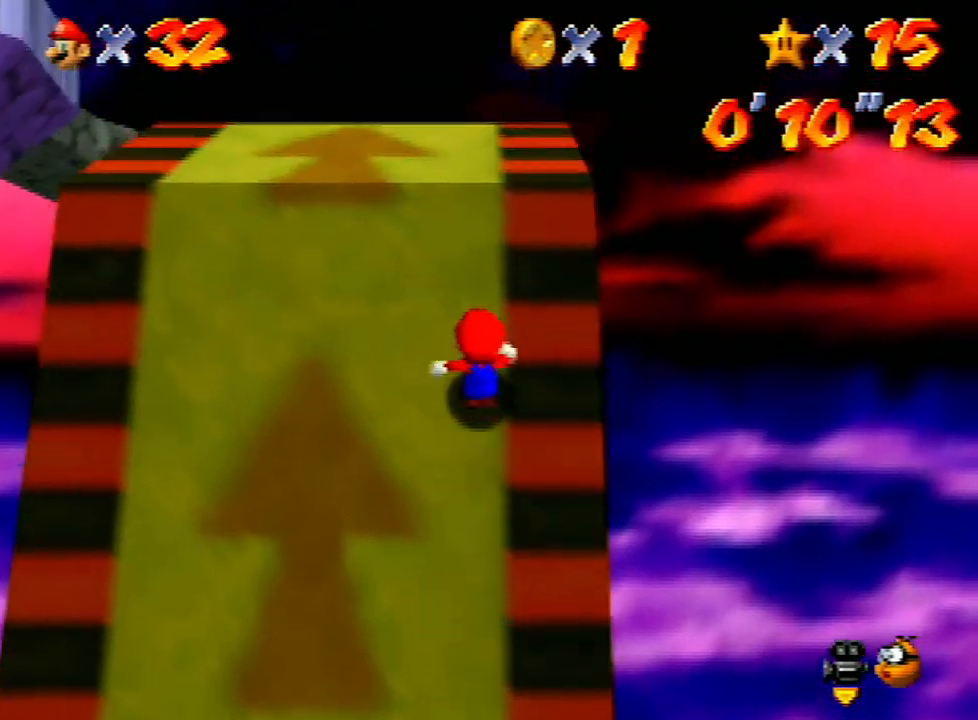
{"buttons": ["C_RIGHT"], "left_stick": "center", "events": [[400, "C_RIGHT", "down"], [467, "left_stick", "center"]]}
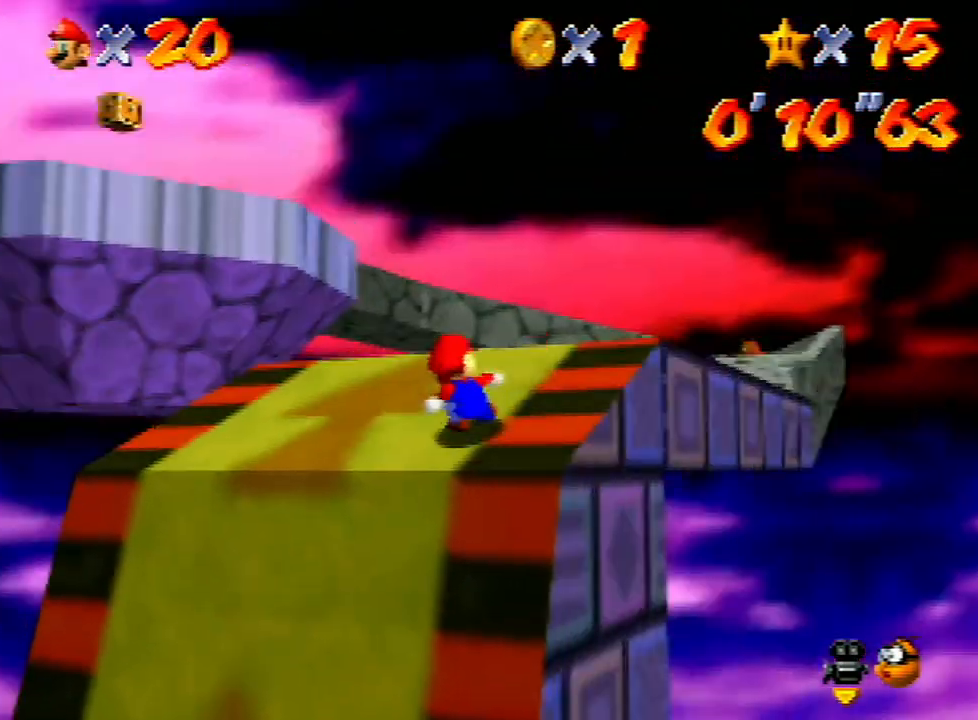
{"buttons": ["A"], "left_stick": "up", "events": [[67, "C_RIGHT", "up"], [200, "left_stick", "up"], [500, "A", "down"]]}
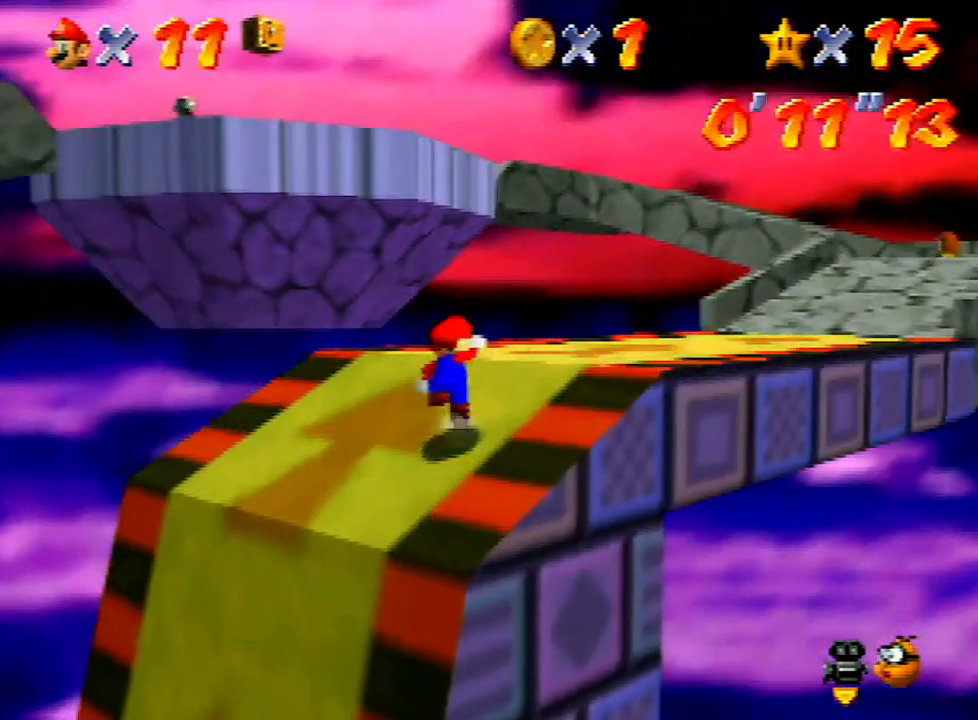
{"buttons": ["A"], "left_stick": "up-left", "events": [[33, "B", "down"], [100, "B", "up"], [133, "A", "up"], [167, "left_stick", "up-left"], [433, "A", "down"]]}
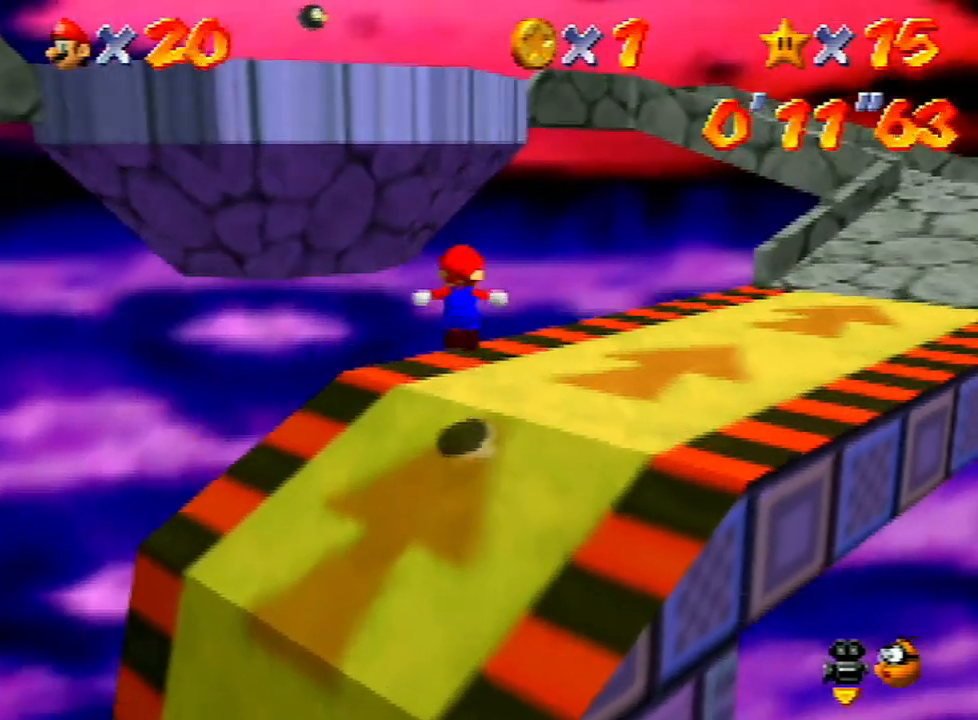
{"buttons": [], "left_stick": "up", "events": [[33, "A", "up"], [33, "left_stick", "up"]]}
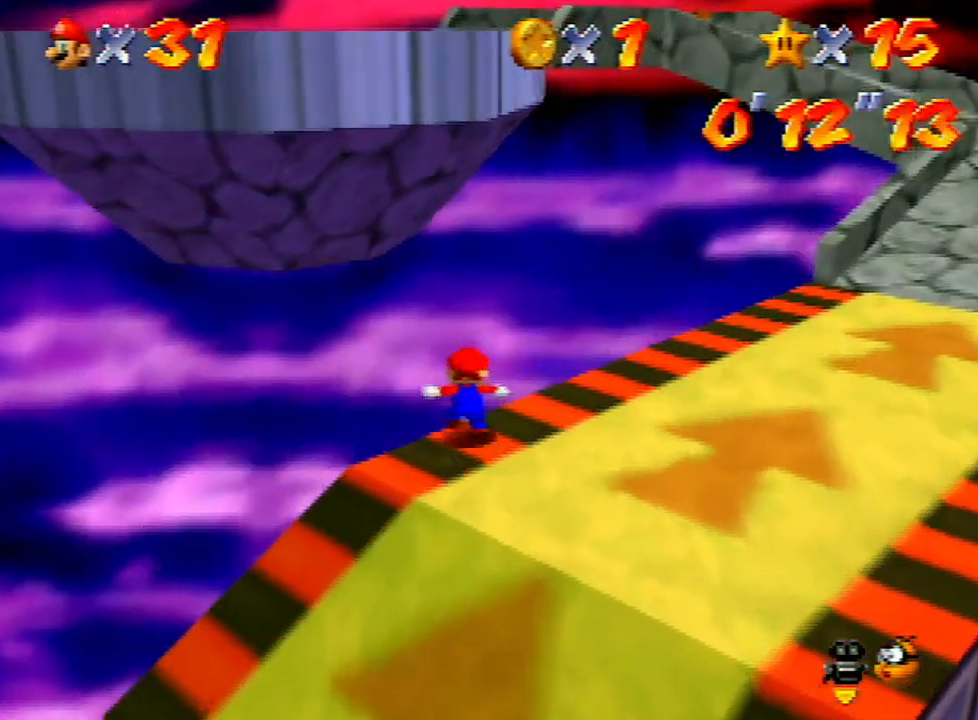
{"buttons": ["A", "B"], "left_stick": "up-left", "events": [[67, "A", "down"], [100, "left_stick", "up-left"], [233, "B", "down"]]}
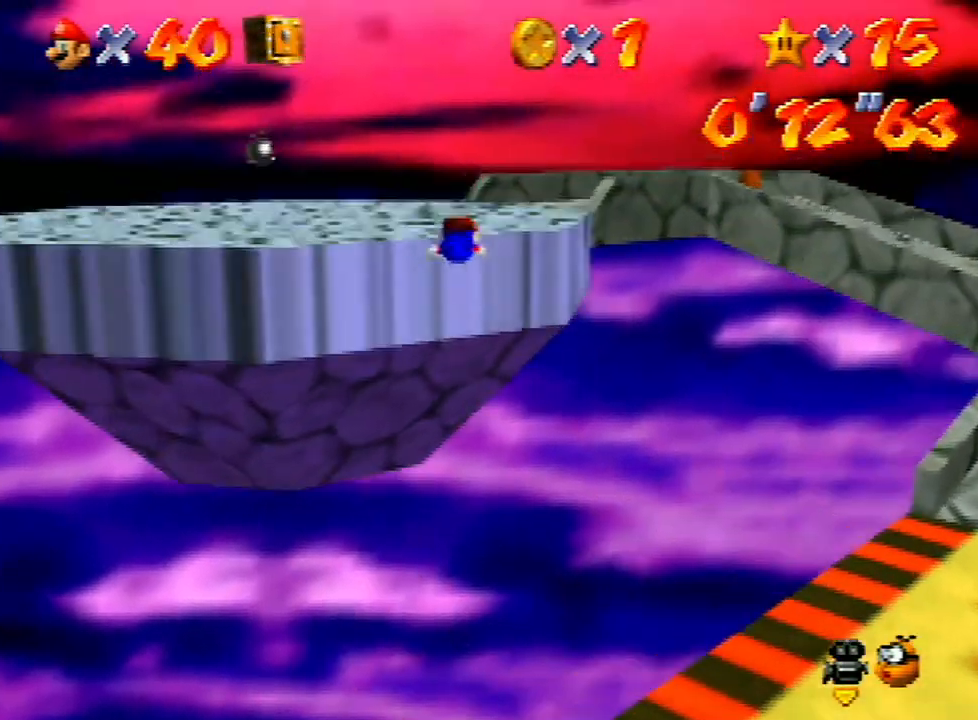
{"buttons": ["A"], "left_stick": "up-left", "events": [[367, "B", "up"], [400, "A", "up"], [467, "A", "down"]]}
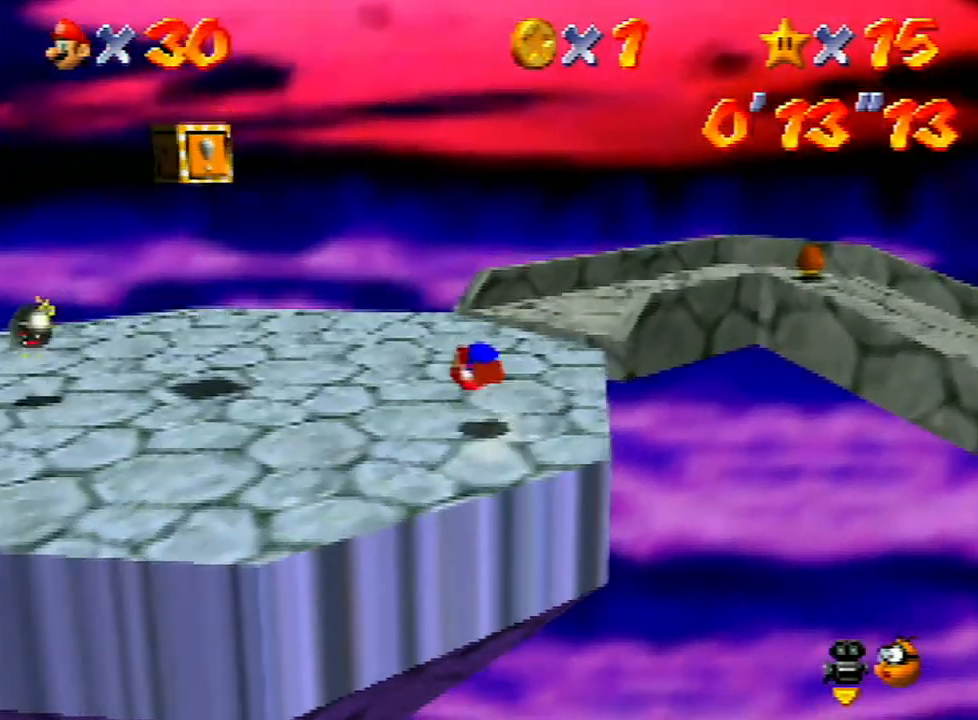
{"buttons": [], "left_stick": "up-left", "events": [[33, "A", "up"], [200, "C_RIGHT", "down"], [267, "C_RIGHT", "up"], [367, "C_RIGHT", "down"], [467, "C_RIGHT", "up"]]}
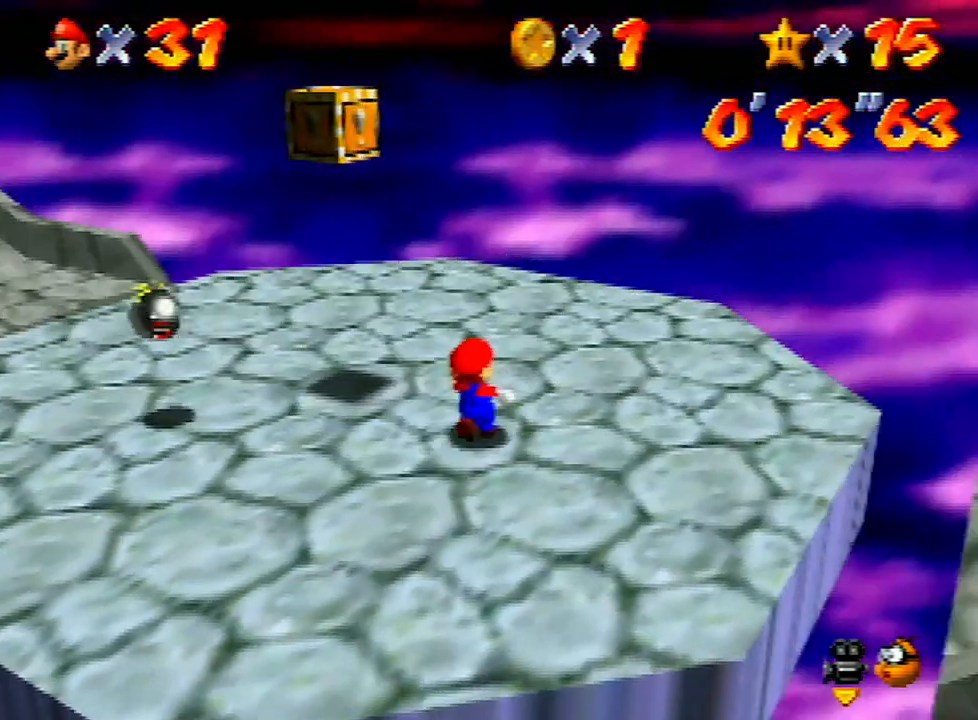
{"buttons": ["A", "Z"], "left_stick": "up-left", "events": [[467, "Z", "down"], [500, "A", "down"]]}
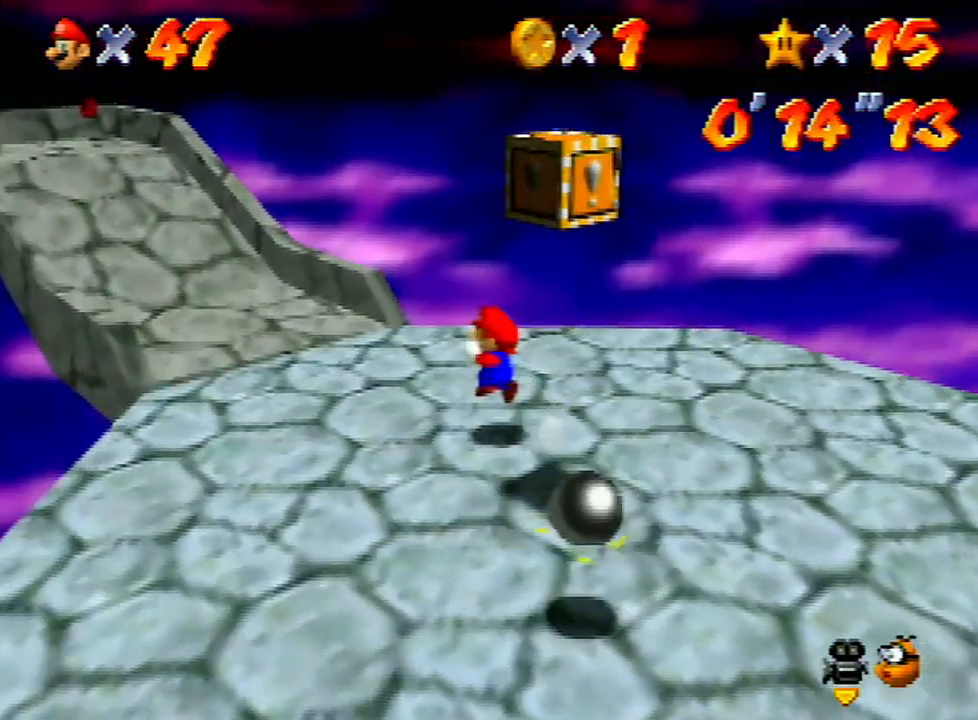
{"buttons": ["C_RIGHT"], "left_stick": "up", "events": [[67, "A", "up"], [100, "Z", "up"], [133, "left_stick", "up"], [267, "C_RIGHT", "down"], [367, "C_RIGHT", "up"], [400, "C_RIGHT", "down"]]}
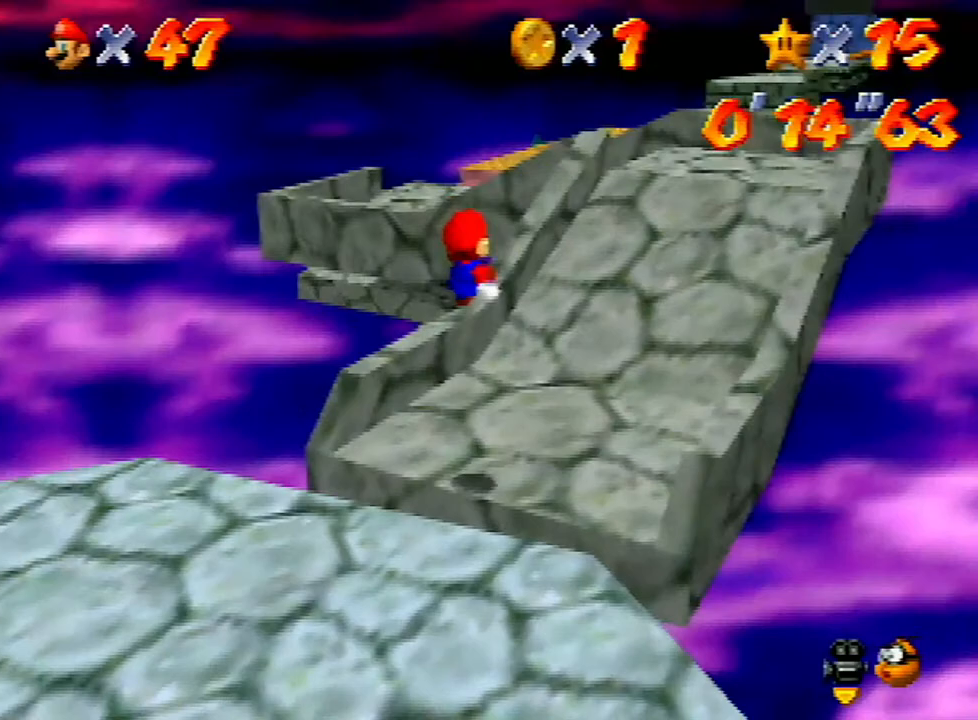
{"buttons": [], "left_stick": "up-right", "events": [[33, "C_RIGHT", "up"], [300, "left_stick", "up-right"]]}
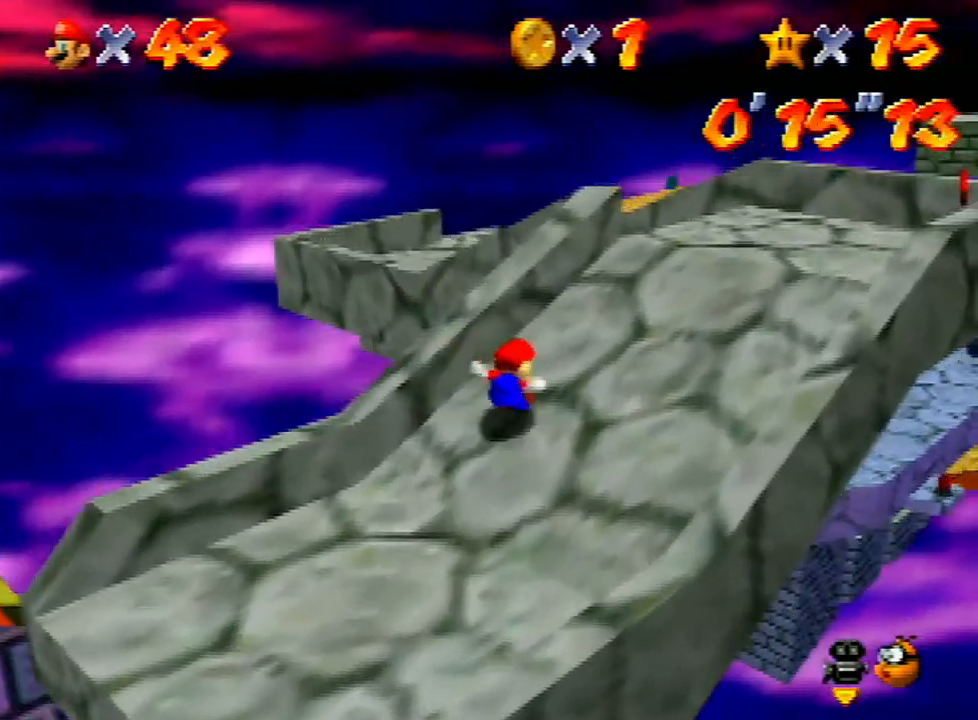
{"buttons": [], "left_stick": "up", "events": [[467, "left_stick", "up"]]}
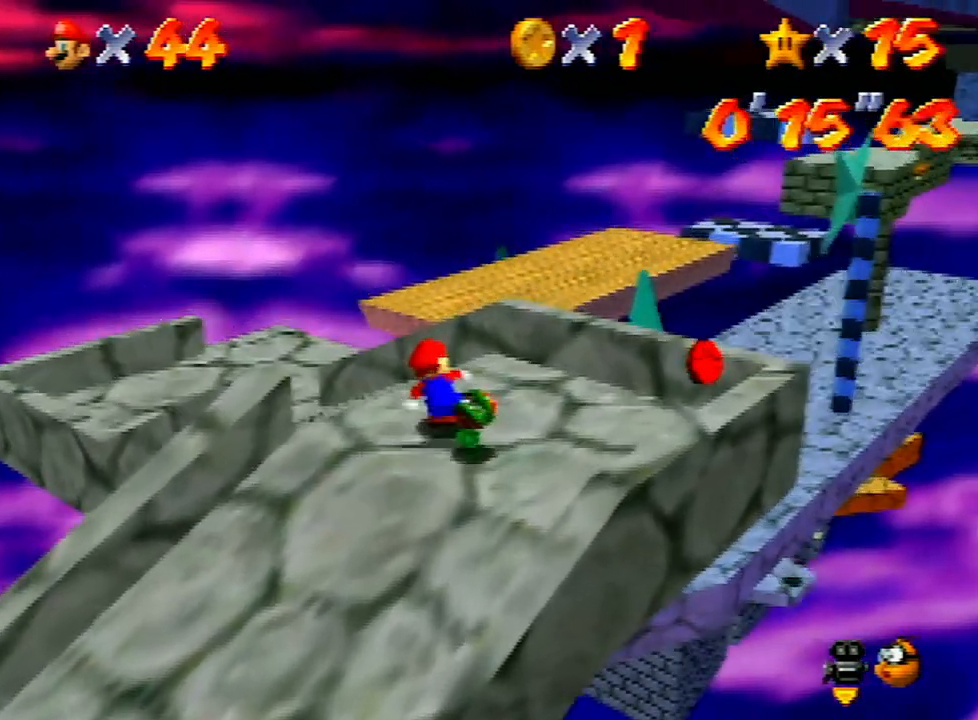
{"buttons": ["C_LEFT"], "left_stick": "right", "events": [[133, "Z", "down"], [167, "A", "down"], [233, "left_stick", "up-right"], [300, "A", "up"], [300, "Z", "up"], [400, "left_stick", "right"], [467, "C_LEFT", "down"]]}
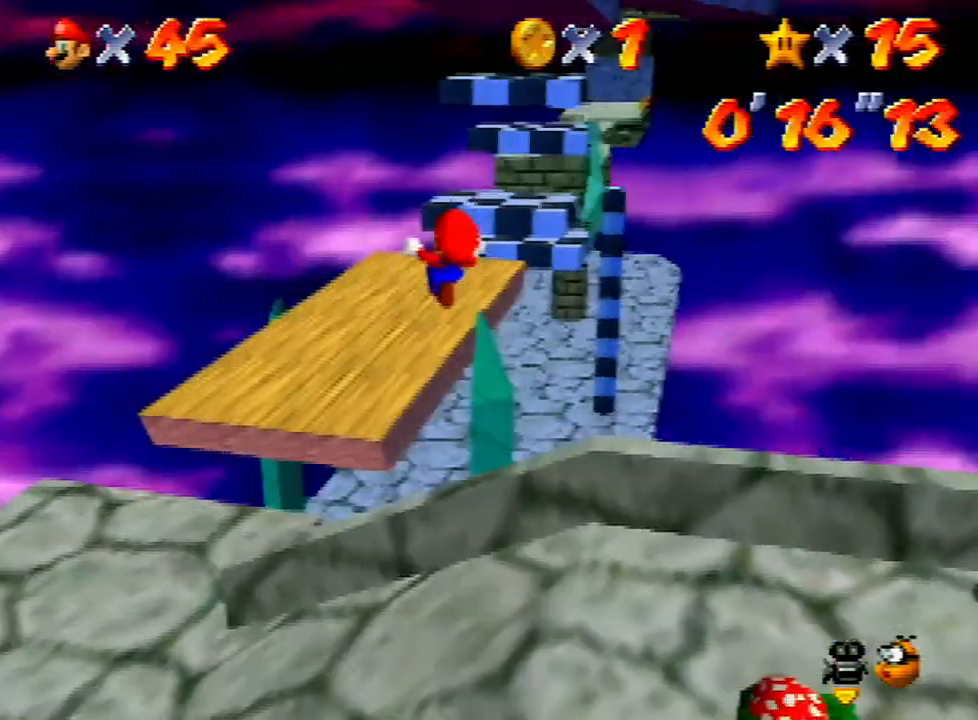
{"buttons": [], "left_stick": "up-left", "events": [[33, "C_LEFT", "up"], [100, "C_LEFT", "down"], [167, "C_LEFT", "up"], [300, "left_stick", "up"], [367, "left_stick", "up-left"]]}
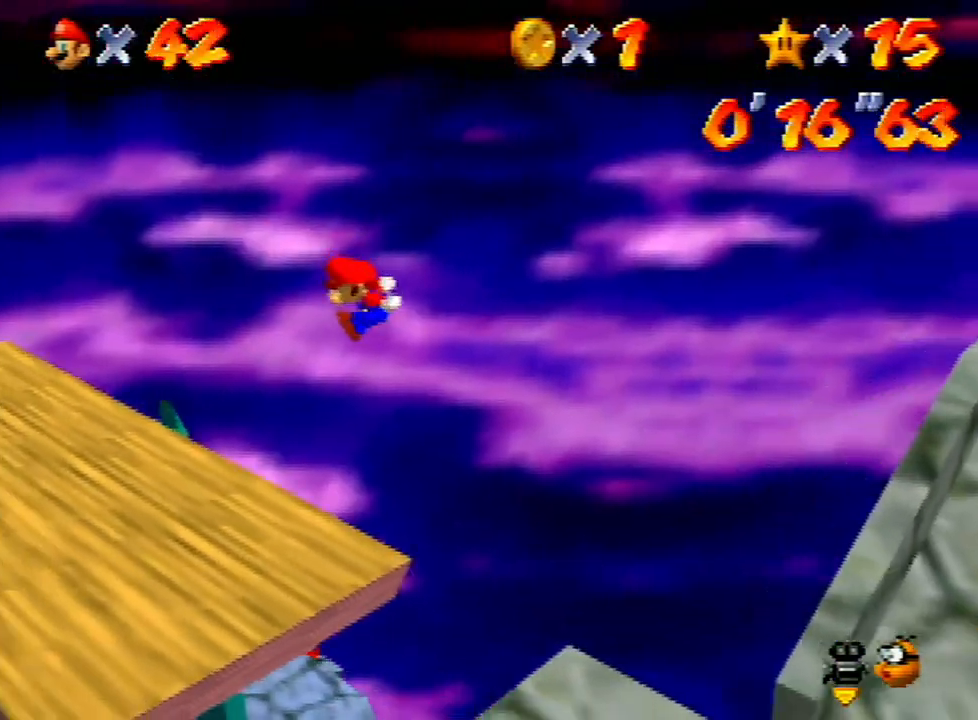
{"buttons": [], "left_stick": "up-left", "events": [[133, "C_LEFT", "down"], [200, "C_LEFT", "up"]]}
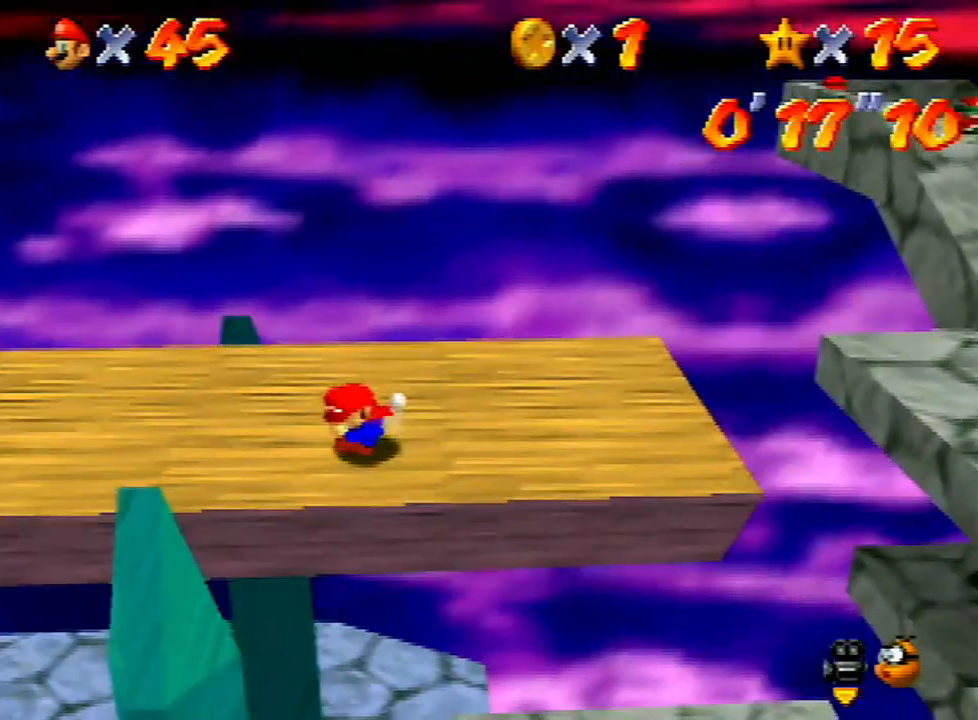
{"buttons": [], "left_stick": "up-left", "events": []}
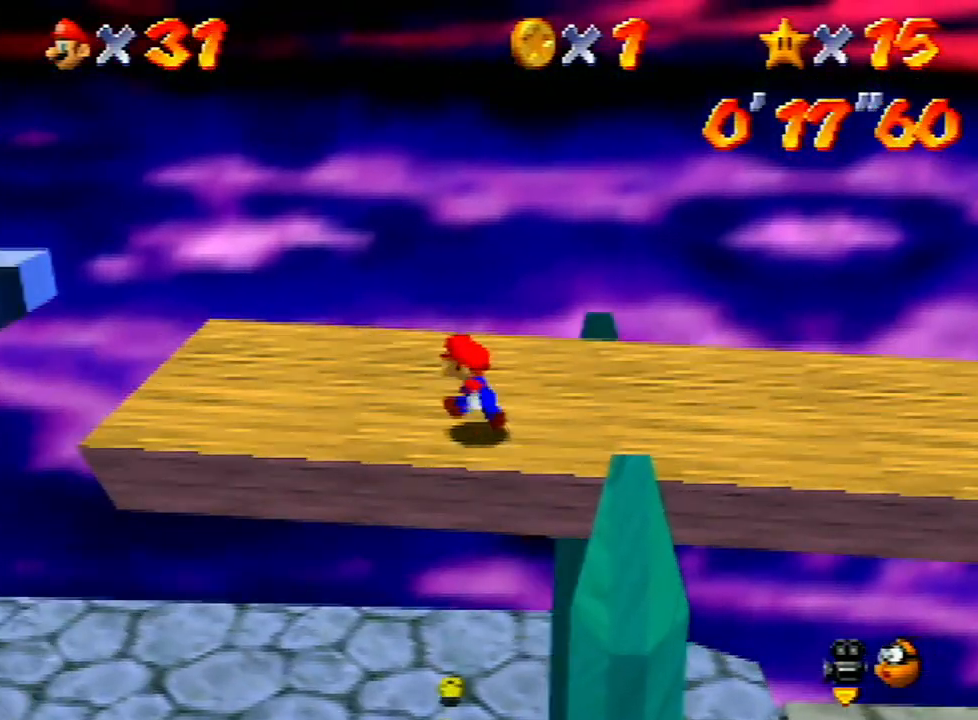
{"buttons": [], "left_stick": "left", "events": [[233, "left_stick", "left"]]}
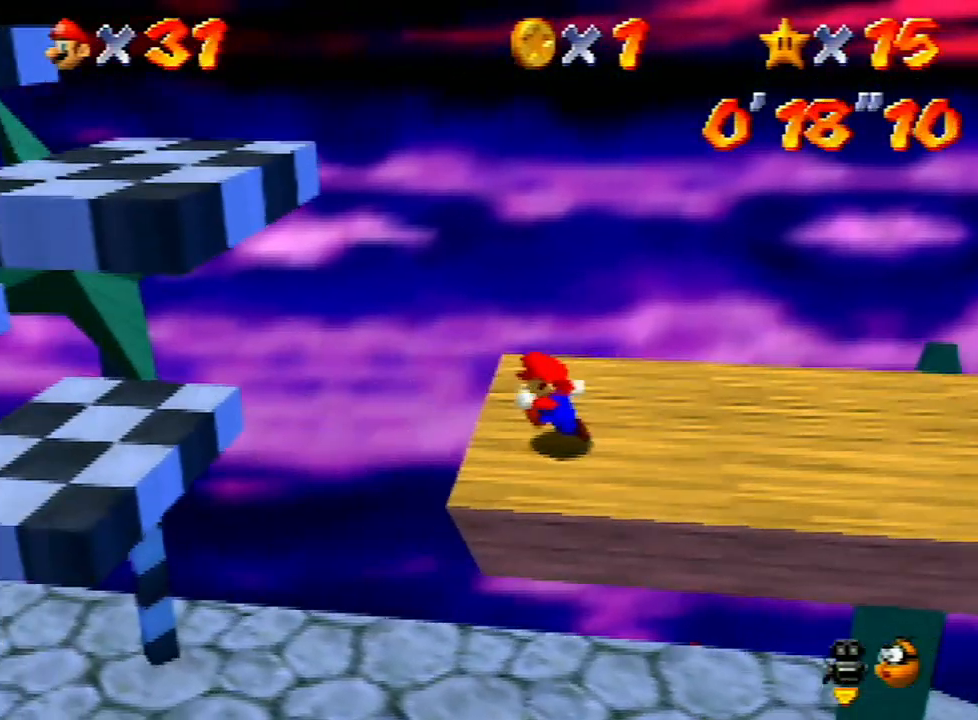
{"buttons": [], "left_stick": "center", "events": [[33, "A", "down"], [267, "A", "up"], [300, "left_stick", "center"]]}
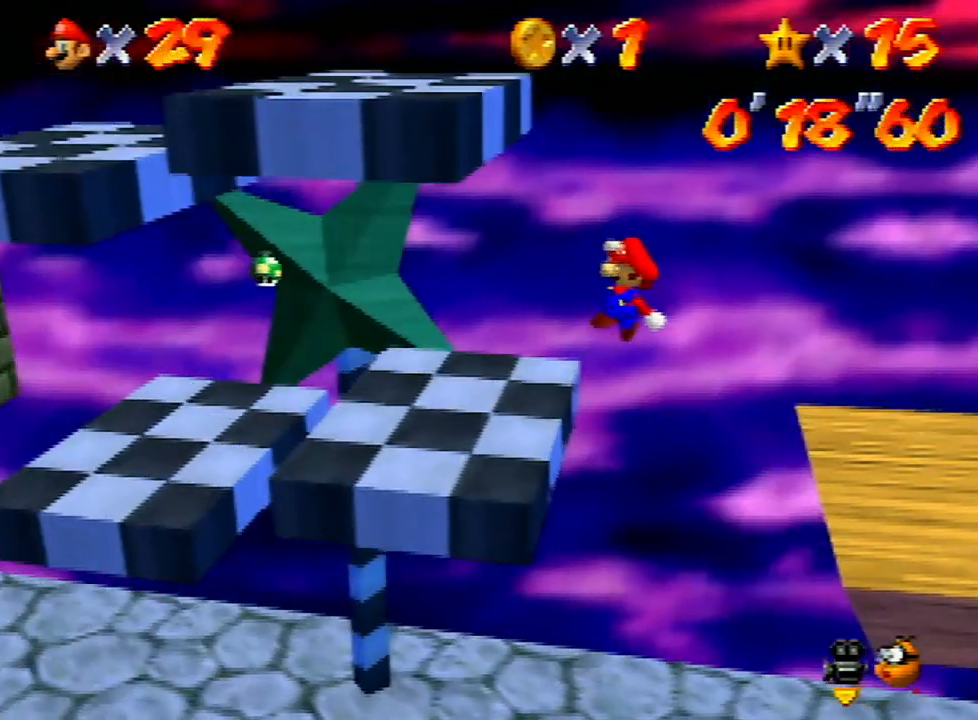
{"buttons": [], "left_stick": "right", "events": [[500, "left_stick", "right"]]}
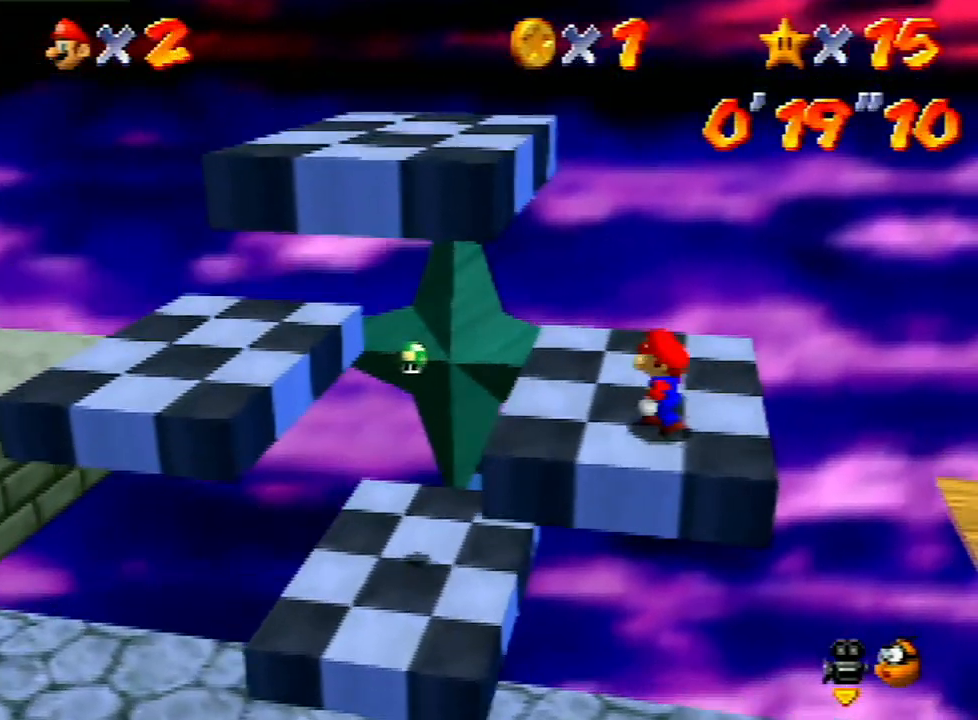
{"buttons": [], "left_stick": "up-left", "events": [[200, "left_stick", "up-right"], [500, "left_stick", "up-left"]]}
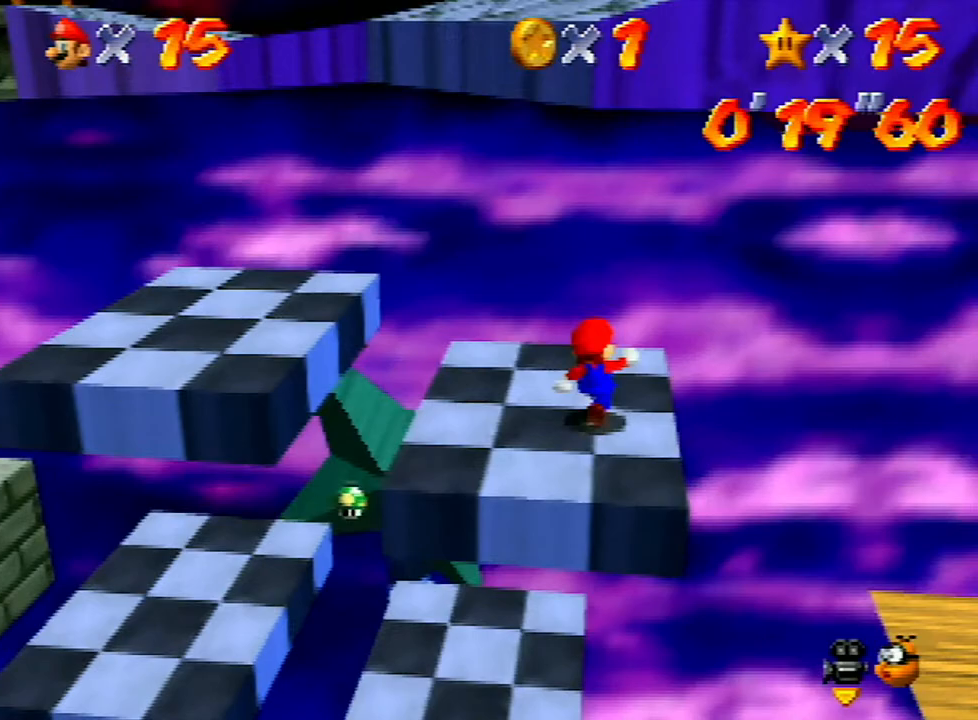
{"buttons": [], "left_stick": "down", "events": [[200, "left_stick", "down-left"], [300, "left_stick", "down-right"], [467, "left_stick", "down"]]}